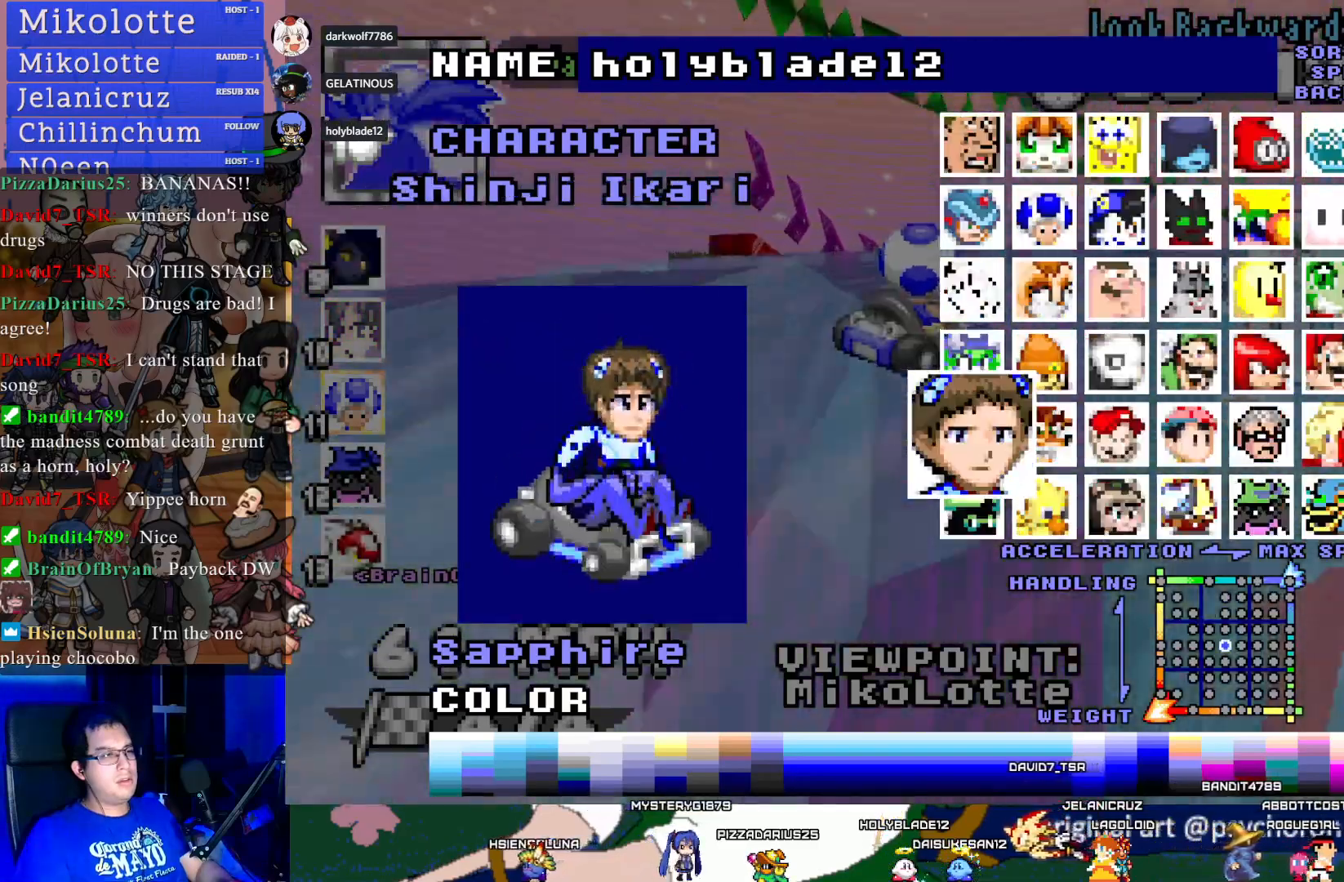
Gameplay with a controller (PlayStation layout); each line is a JSON object with the inputs held at the frame after it. "events" lists button and stick changes between this image and that frame as [ms after this image, input, new state], when the widget could be followed in between. Not read: R3.
{"buttons": [], "left_stick": "center", "right_stick": "center", "events": []}
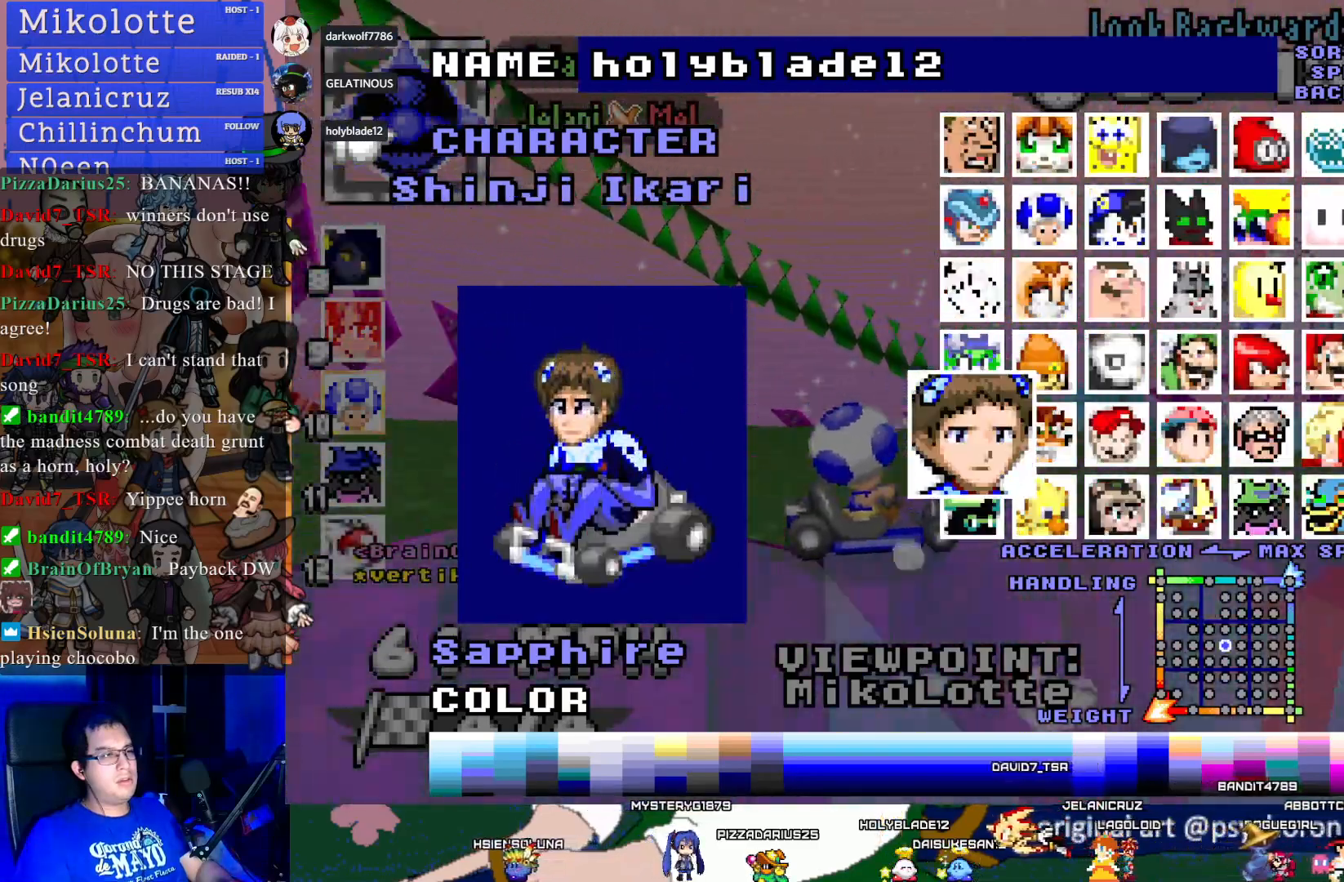
{"buttons": [], "left_stick": "center", "right_stick": "center", "events": []}
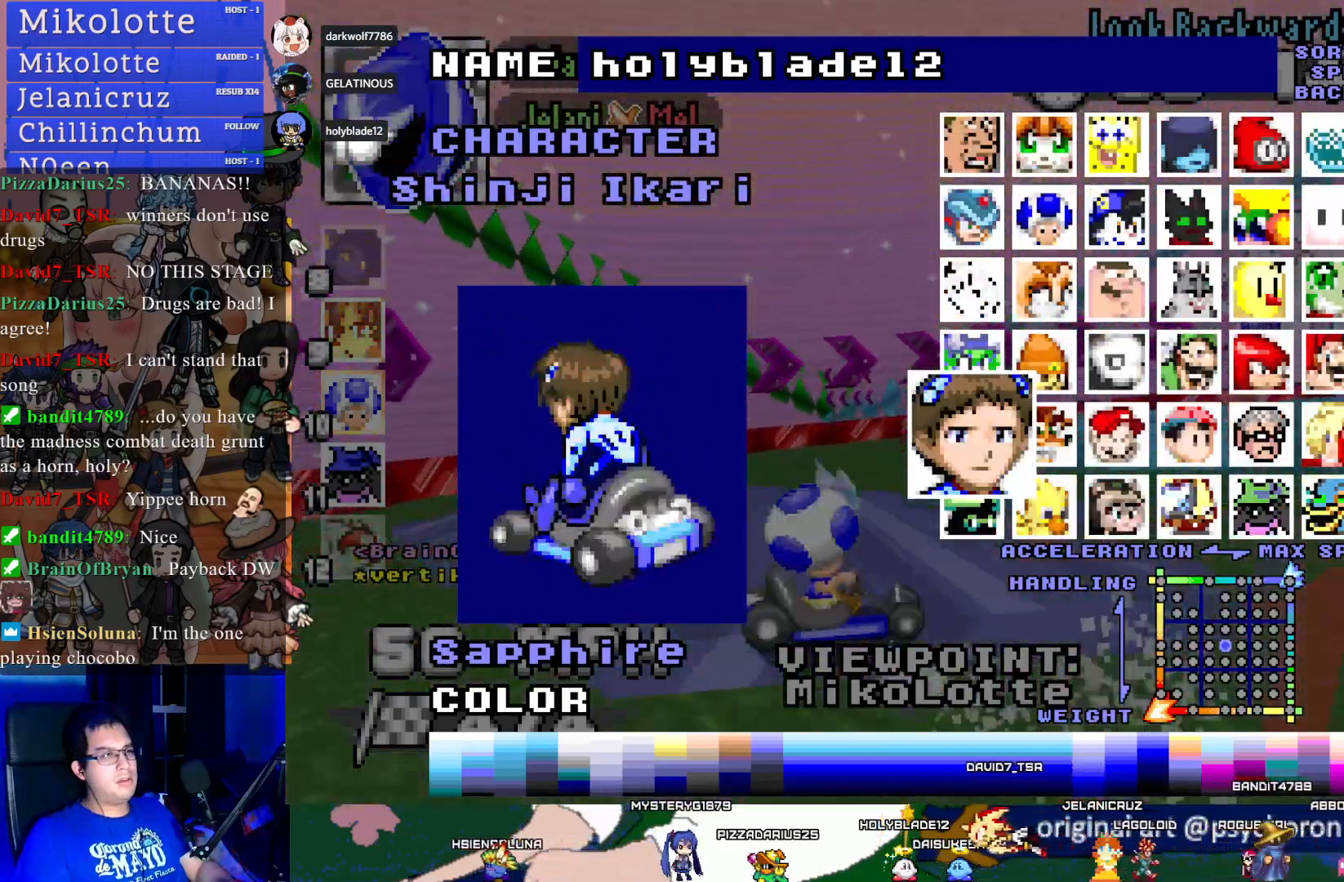
{"buttons": [], "left_stick": "center", "right_stick": "center", "events": [[383, "DPAD_DOWN", "down"], [500, "DPAD_DOWN", "up"]]}
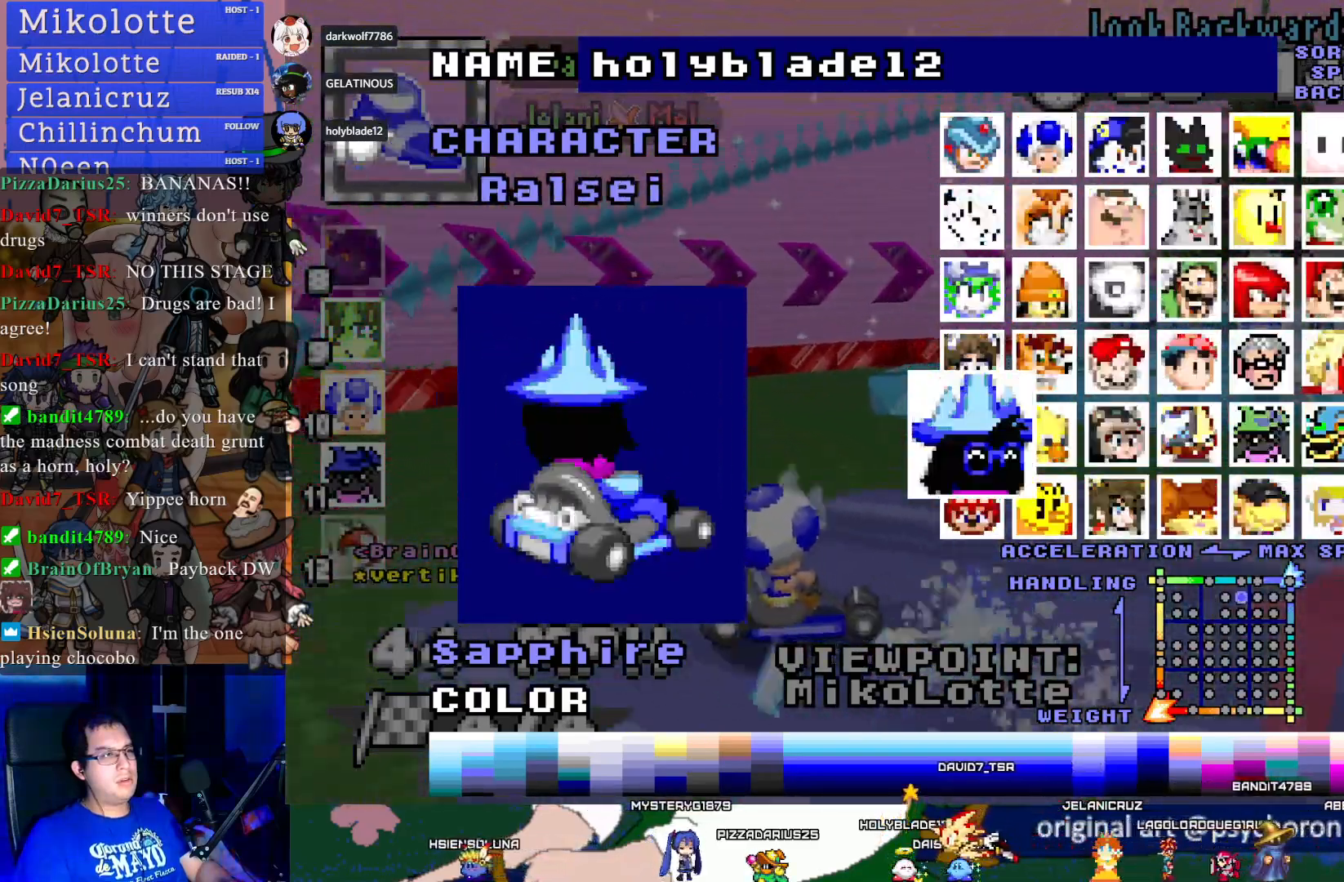
{"buttons": ["DPAD_DOWN"], "left_stick": "center", "right_stick": "center", "events": [[383, "DPAD_DOWN", "down"]]}
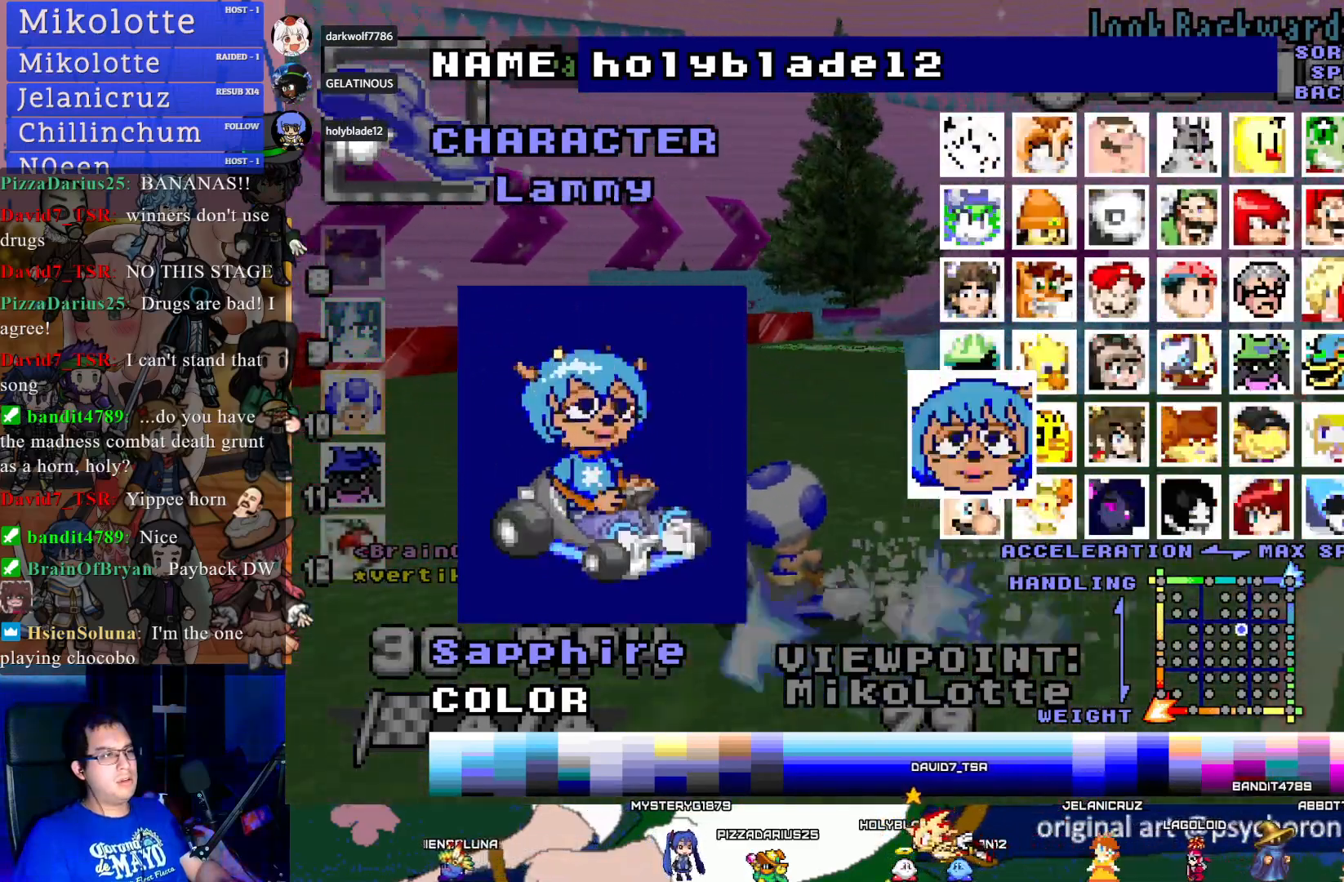
{"buttons": [], "left_stick": "center", "right_stick": "center", "events": [[33, "DPAD_DOWN", "up"]]}
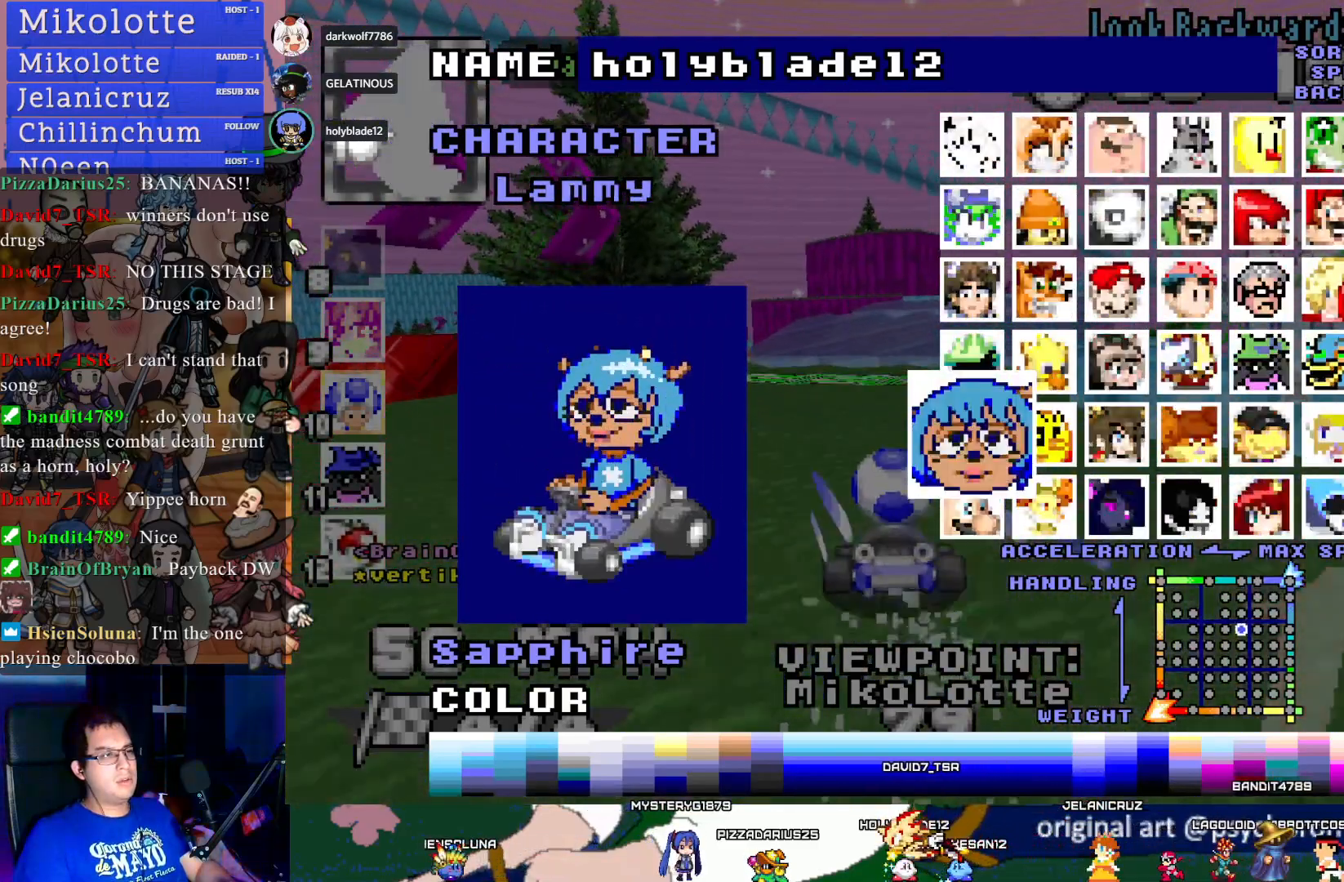
{"buttons": [], "left_stick": "center", "right_stick": "center", "events": [[167, "DPAD_DOWN", "down"], [283, "DPAD_DOWN", "up"]]}
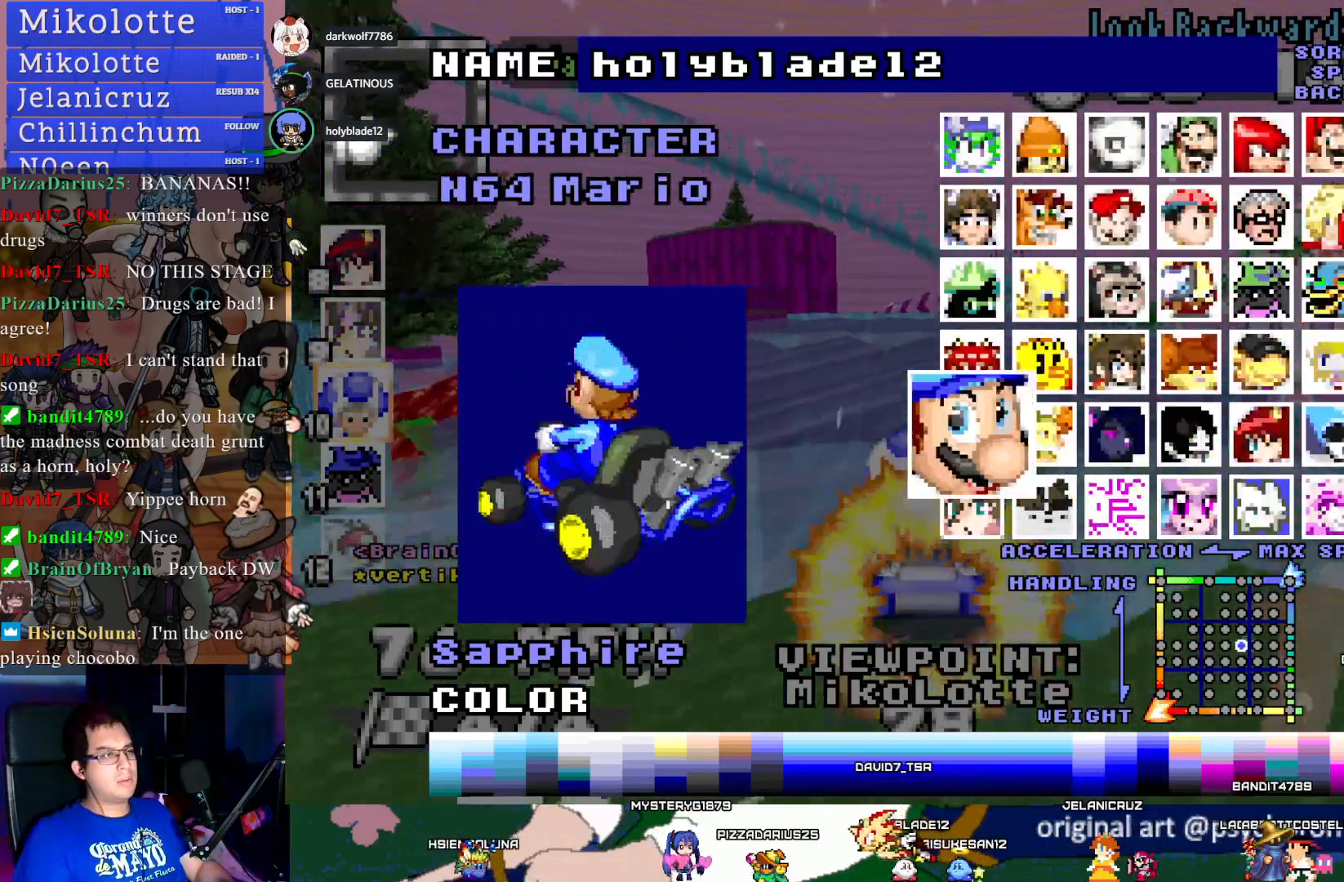
{"buttons": [], "left_stick": "center", "right_stick": "center", "events": [[350, "DPAD_DOWN", "down"], [467, "DPAD_DOWN", "up"]]}
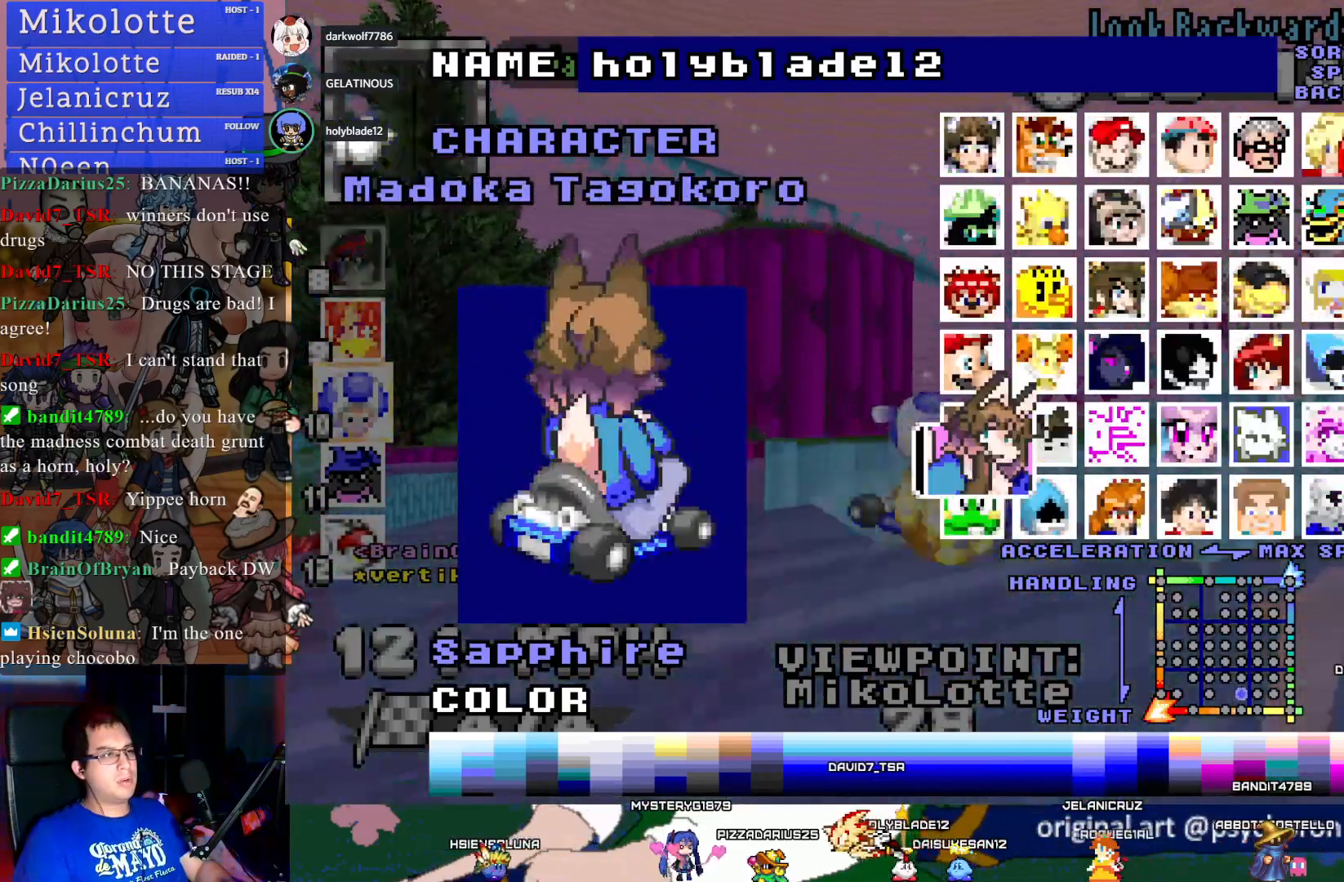
{"buttons": [], "left_stick": "center", "right_stick": "center", "events": []}
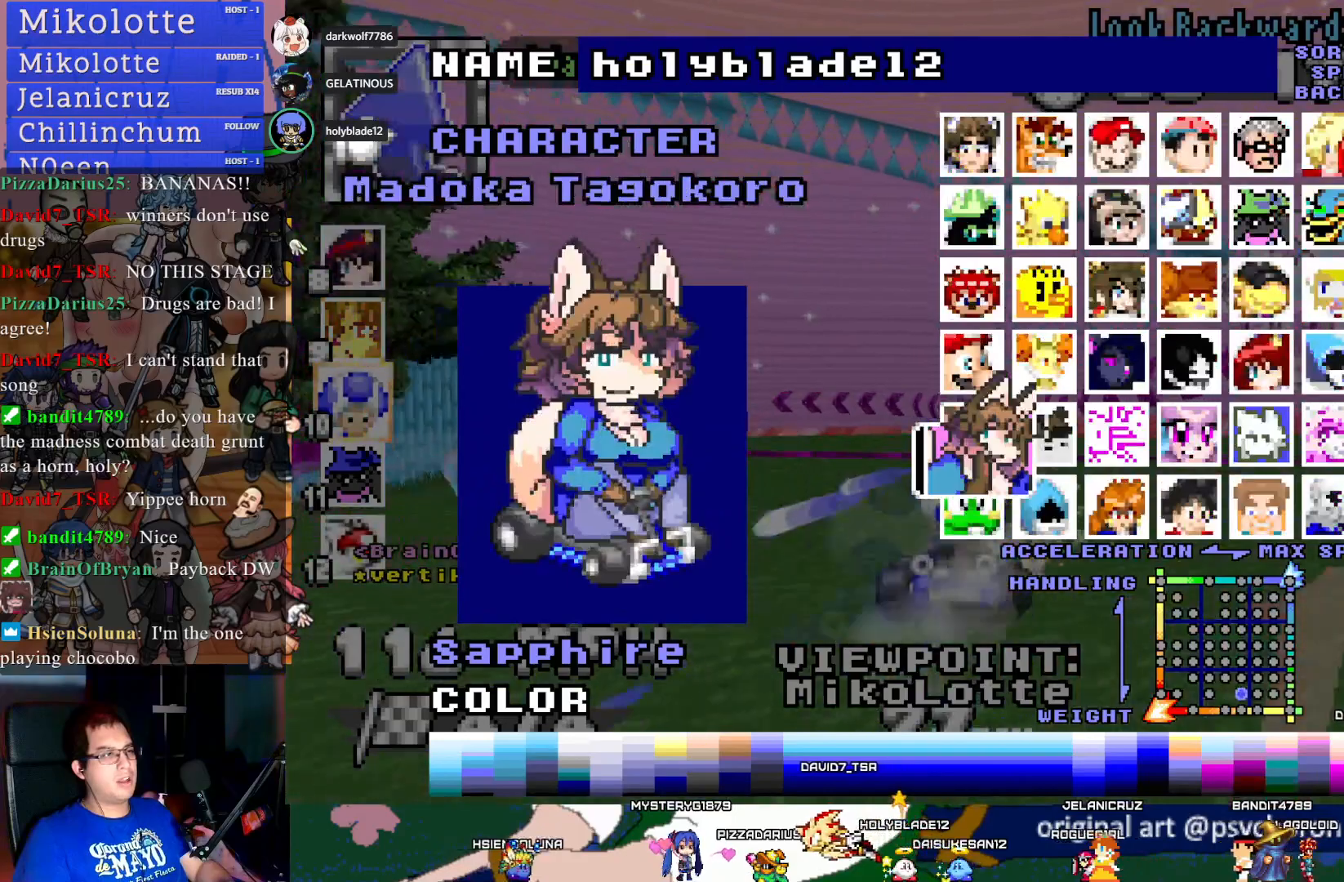
{"buttons": [], "left_stick": "center", "right_stick": "center", "events": [[17, "DPAD_DOWN", "down"], [117, "DPAD_DOWN", "up"]]}
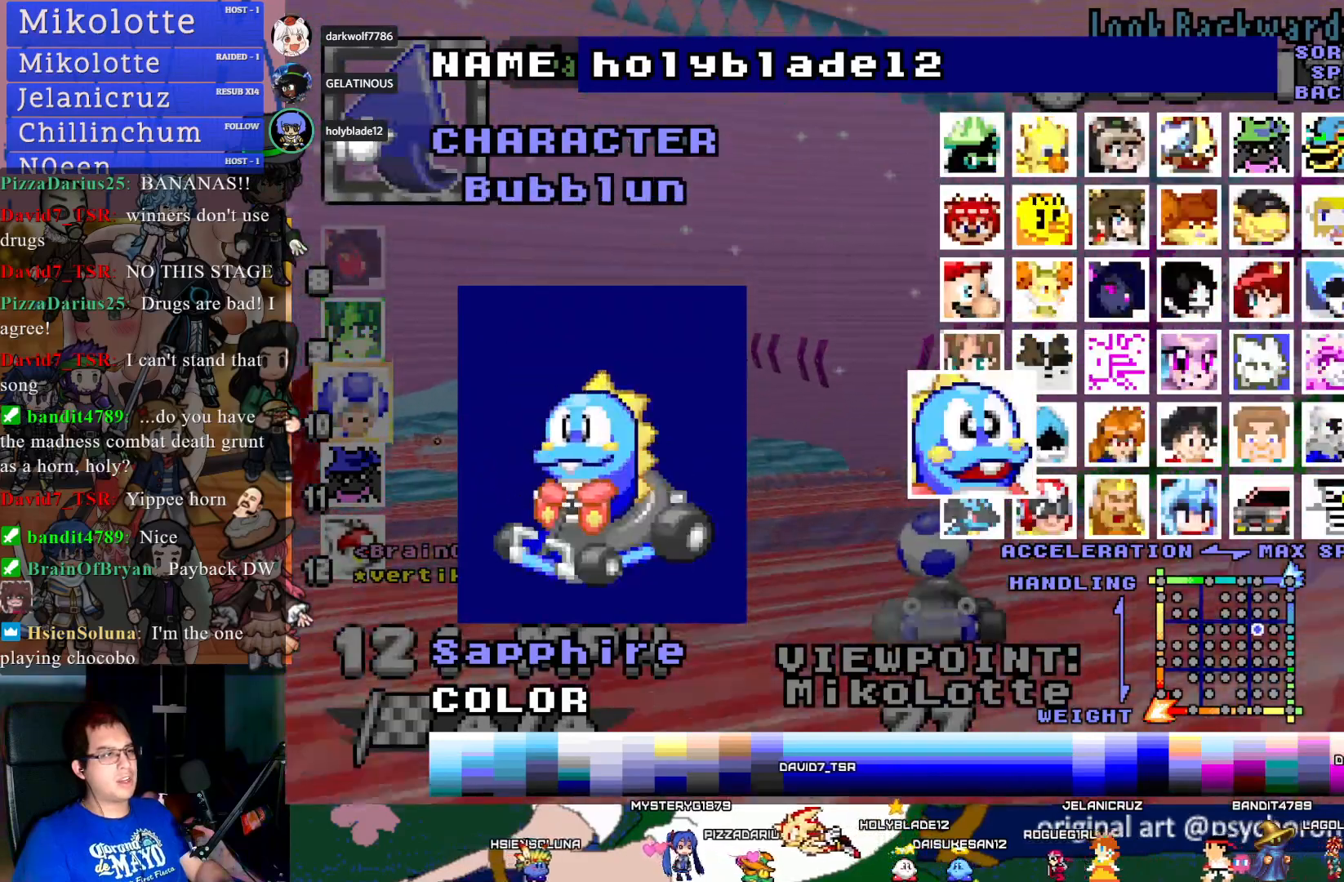
{"buttons": [], "left_stick": "center", "right_stick": "center", "events": [[283, "DPAD_DOWN", "down"], [333, "DPAD_DOWN", "up"]]}
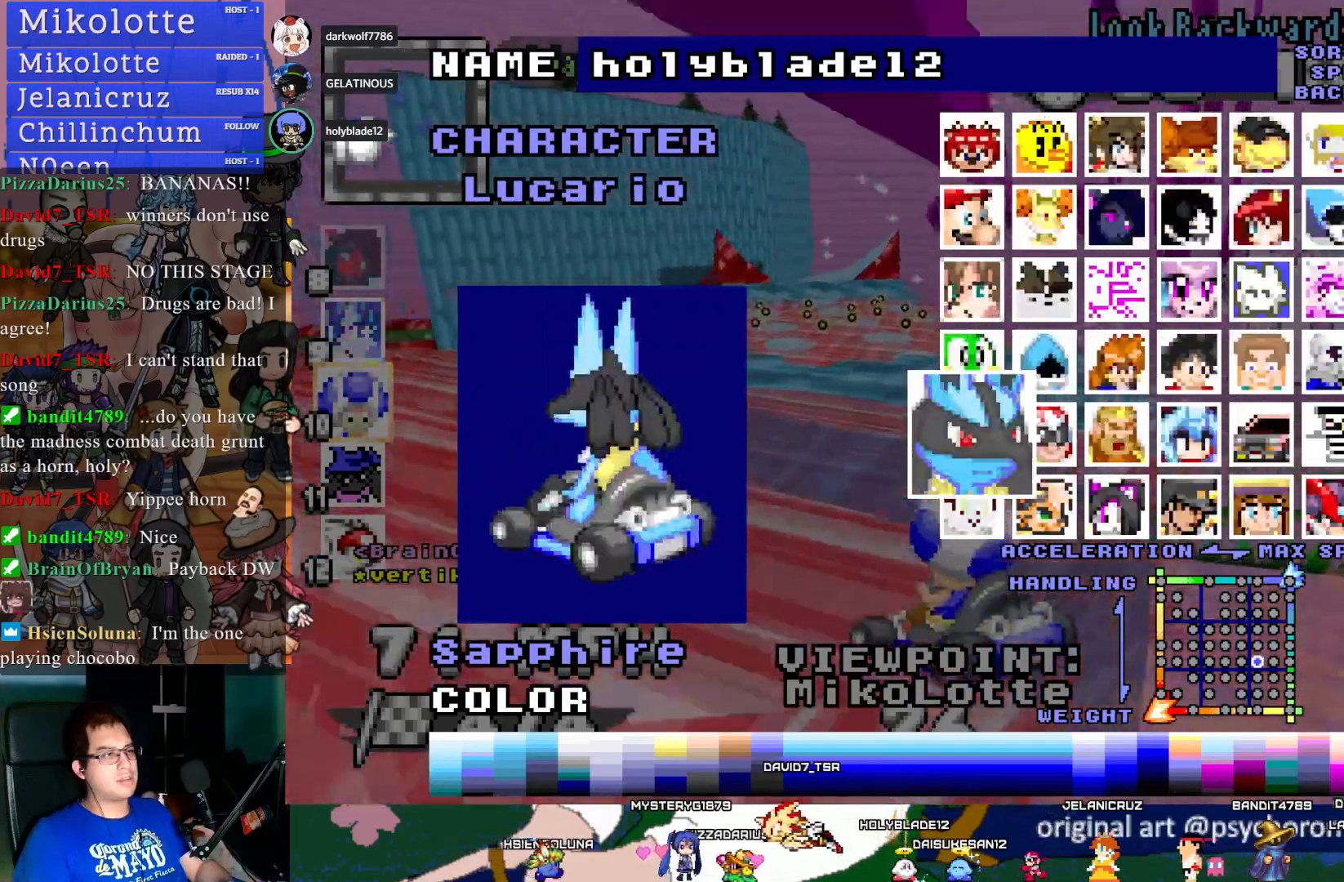
{"buttons": [], "left_stick": "center", "right_stick": "center", "events": []}
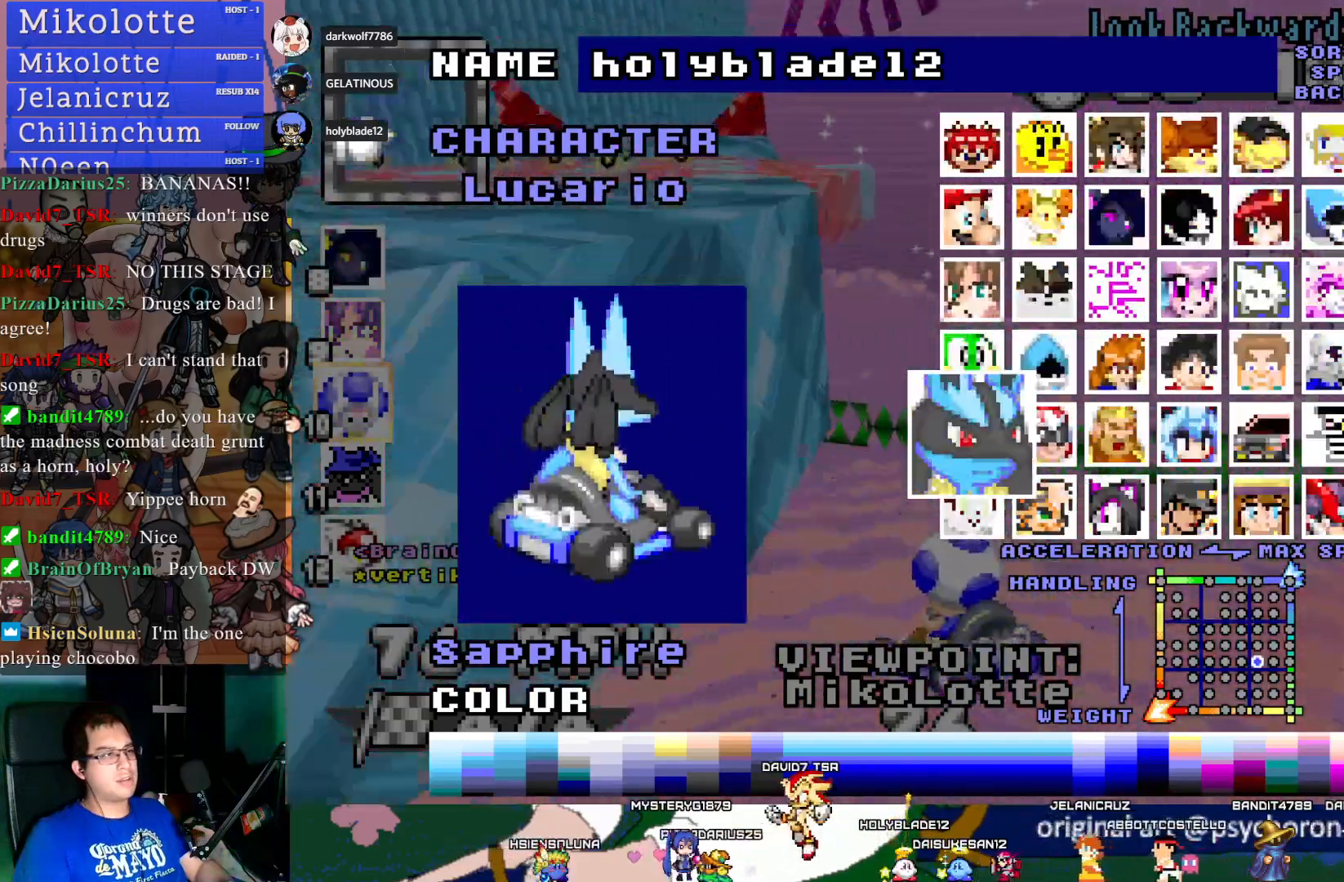
{"buttons": [], "left_stick": "center", "right_stick": "center", "events": []}
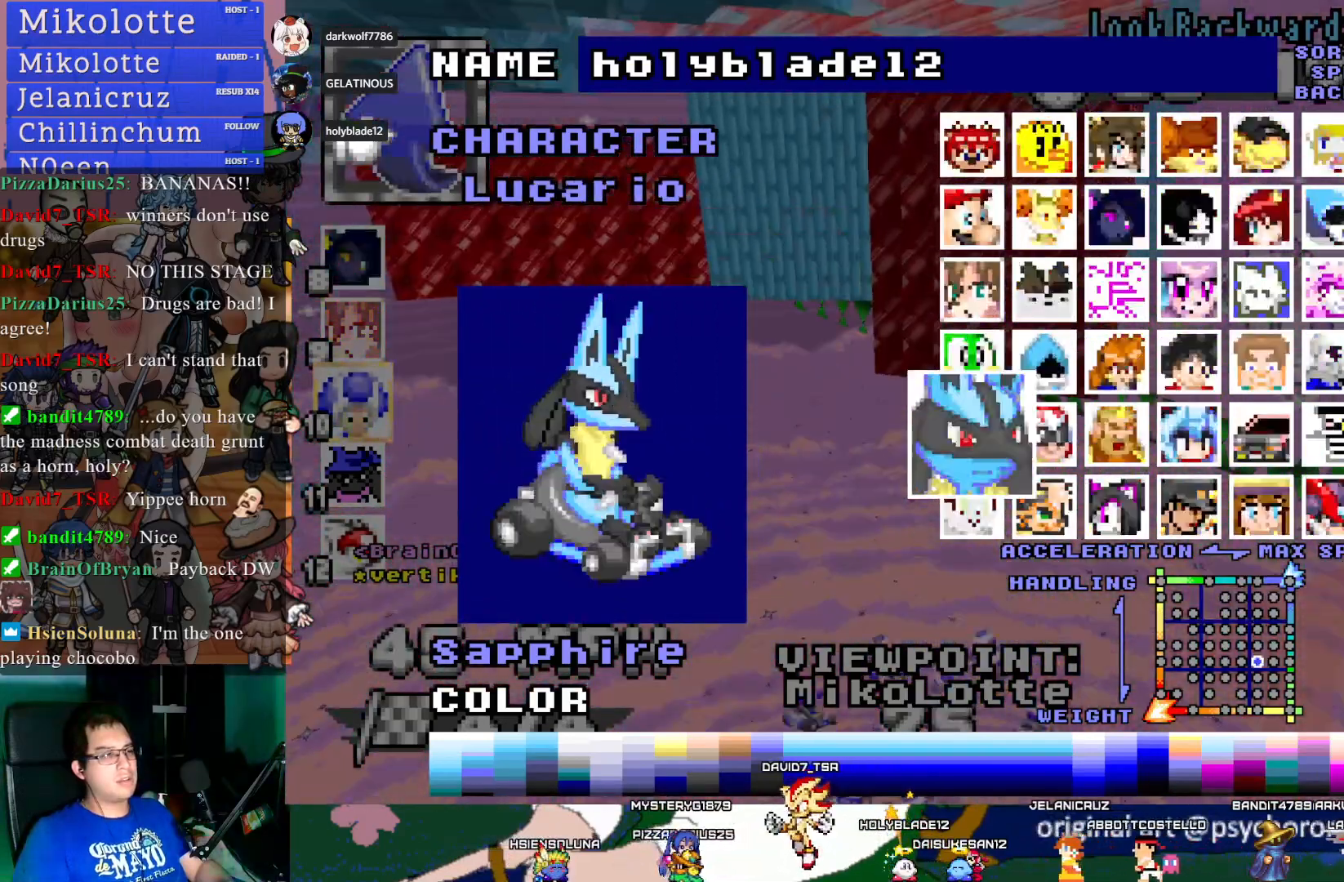
{"buttons": [], "left_stick": "center", "right_stick": "center", "events": [[100, "DPAD_DOWN", "down"], [233, "DPAD_DOWN", "up"]]}
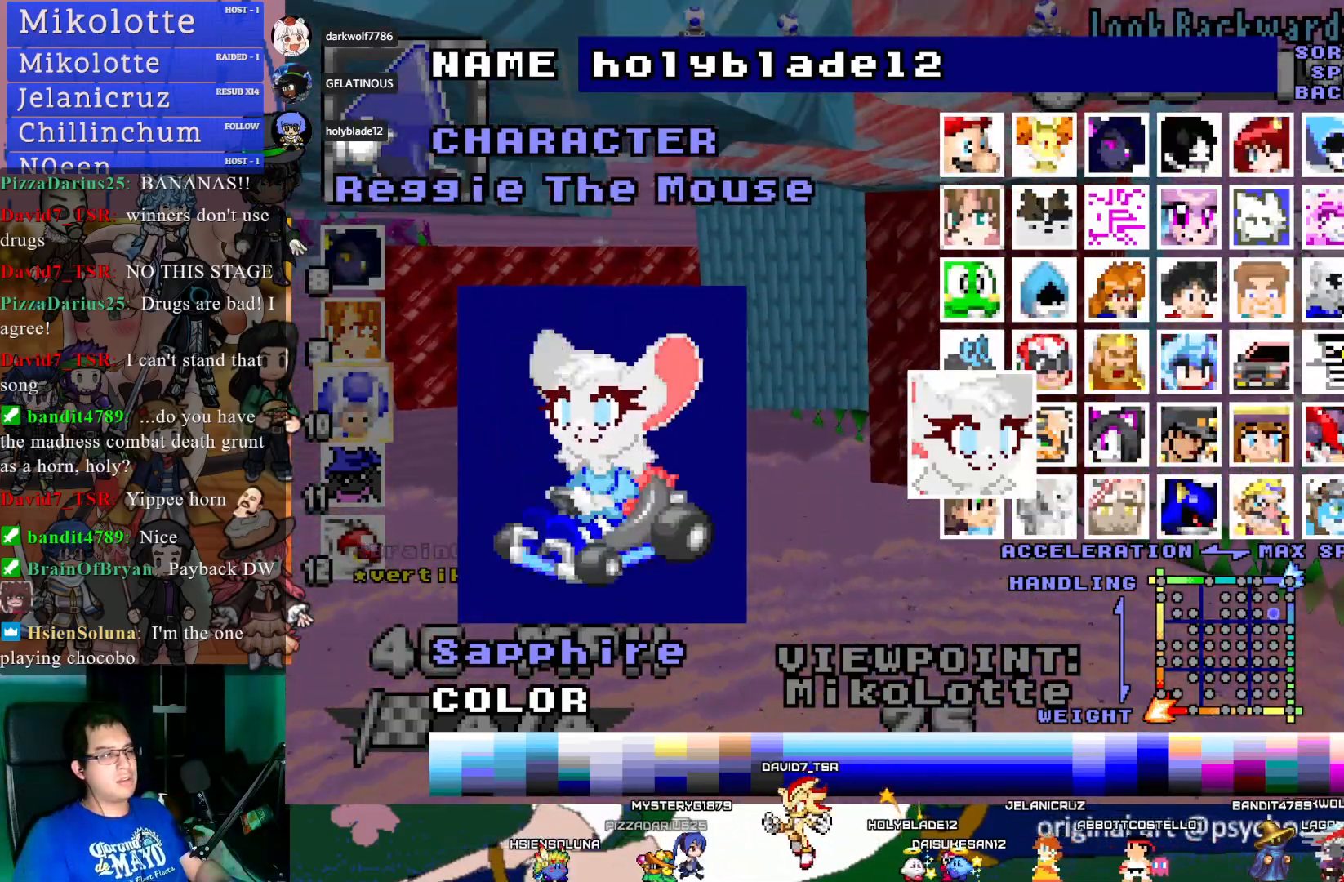
{"buttons": [], "left_stick": "center", "right_stick": "center", "events": [[383, "DPAD_DOWN", "down"], [483, "DPAD_DOWN", "up"]]}
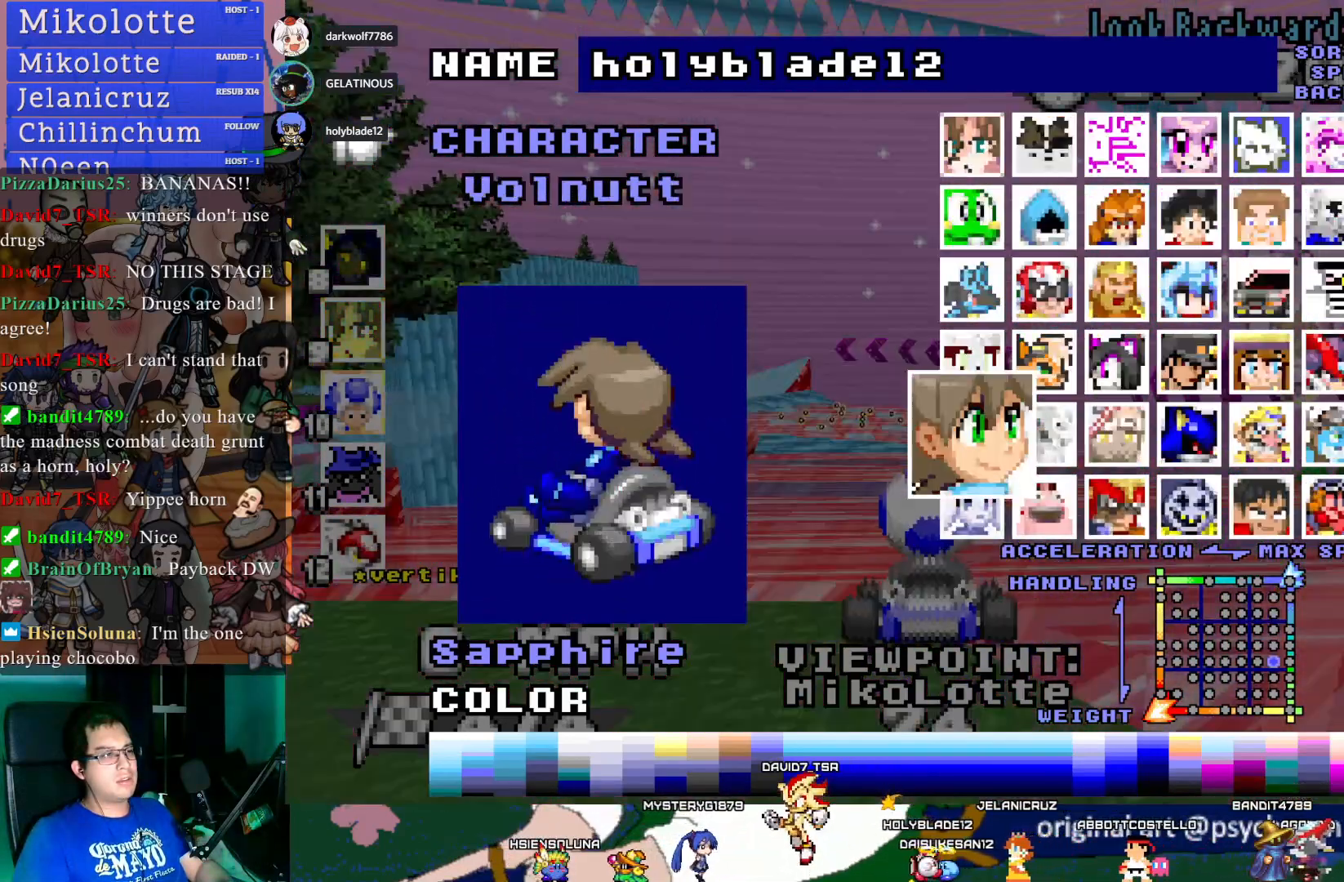
{"buttons": [], "left_stick": "center", "right_stick": "center", "events": []}
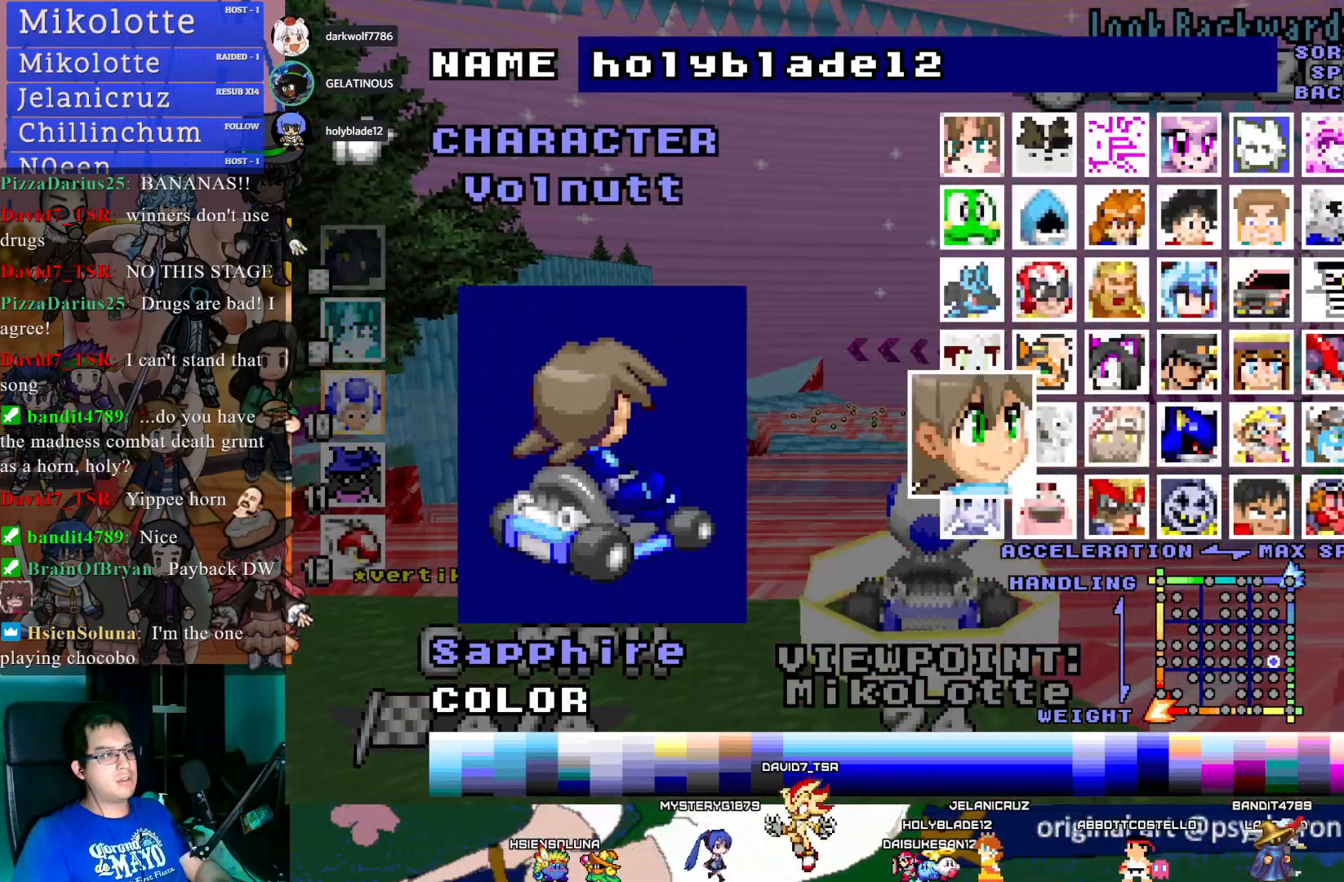
{"buttons": [], "left_stick": "center", "right_stick": "center", "events": [[50, "DPAD_DOWN", "down"], [167, "DPAD_DOWN", "up"]]}
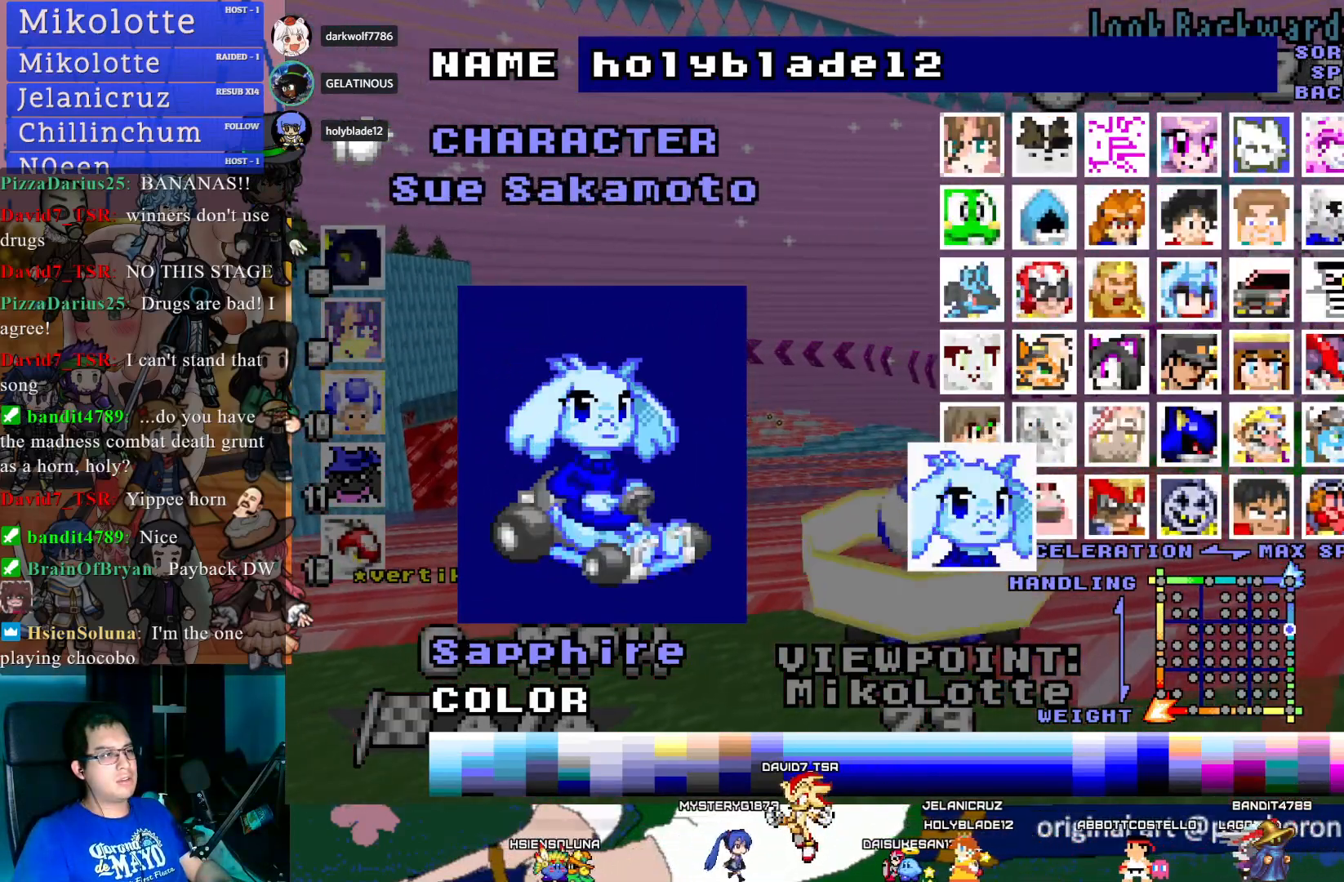
{"buttons": [], "left_stick": "center", "right_stick": "center", "events": []}
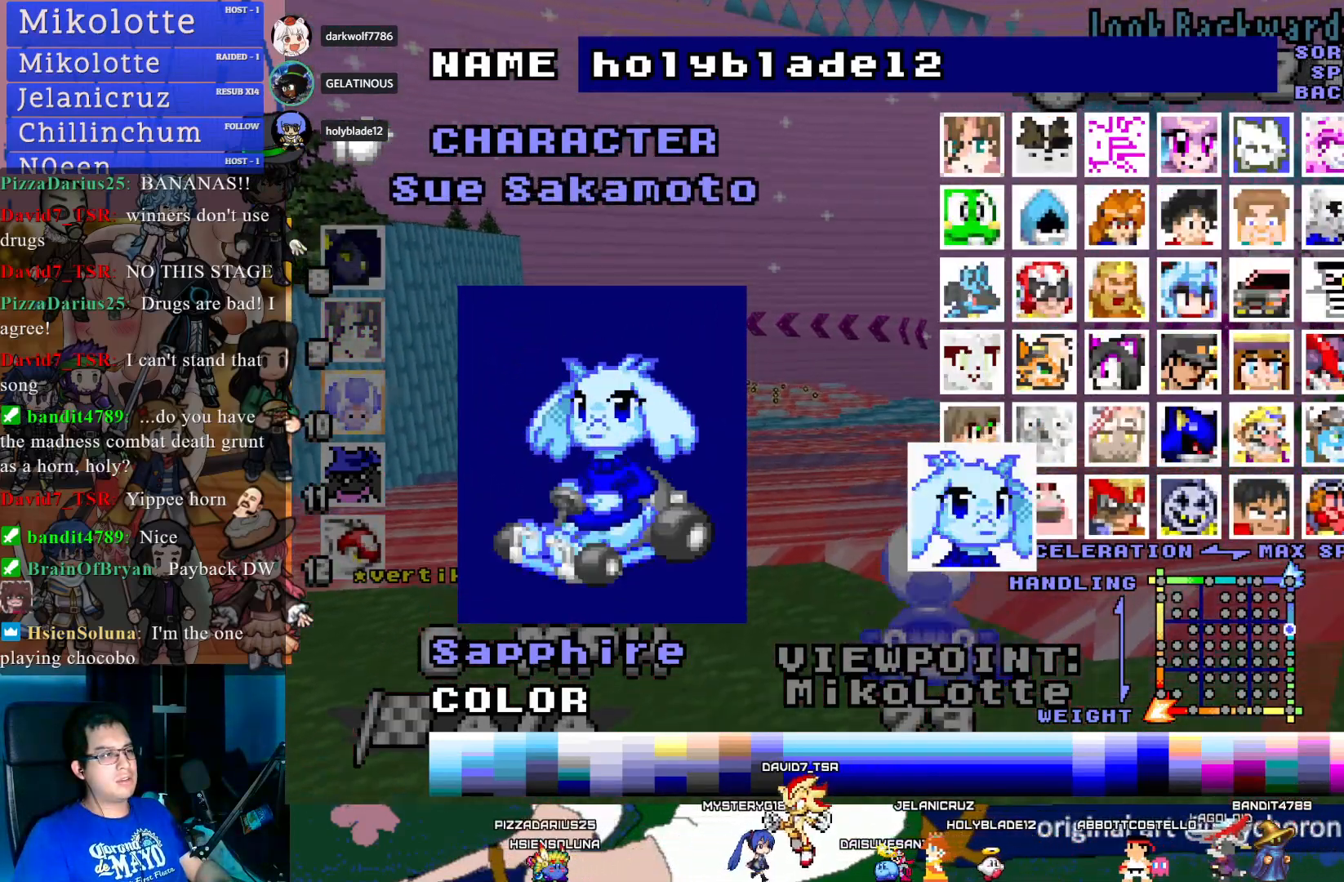
{"buttons": [], "left_stick": "center", "right_stick": "center", "events": []}
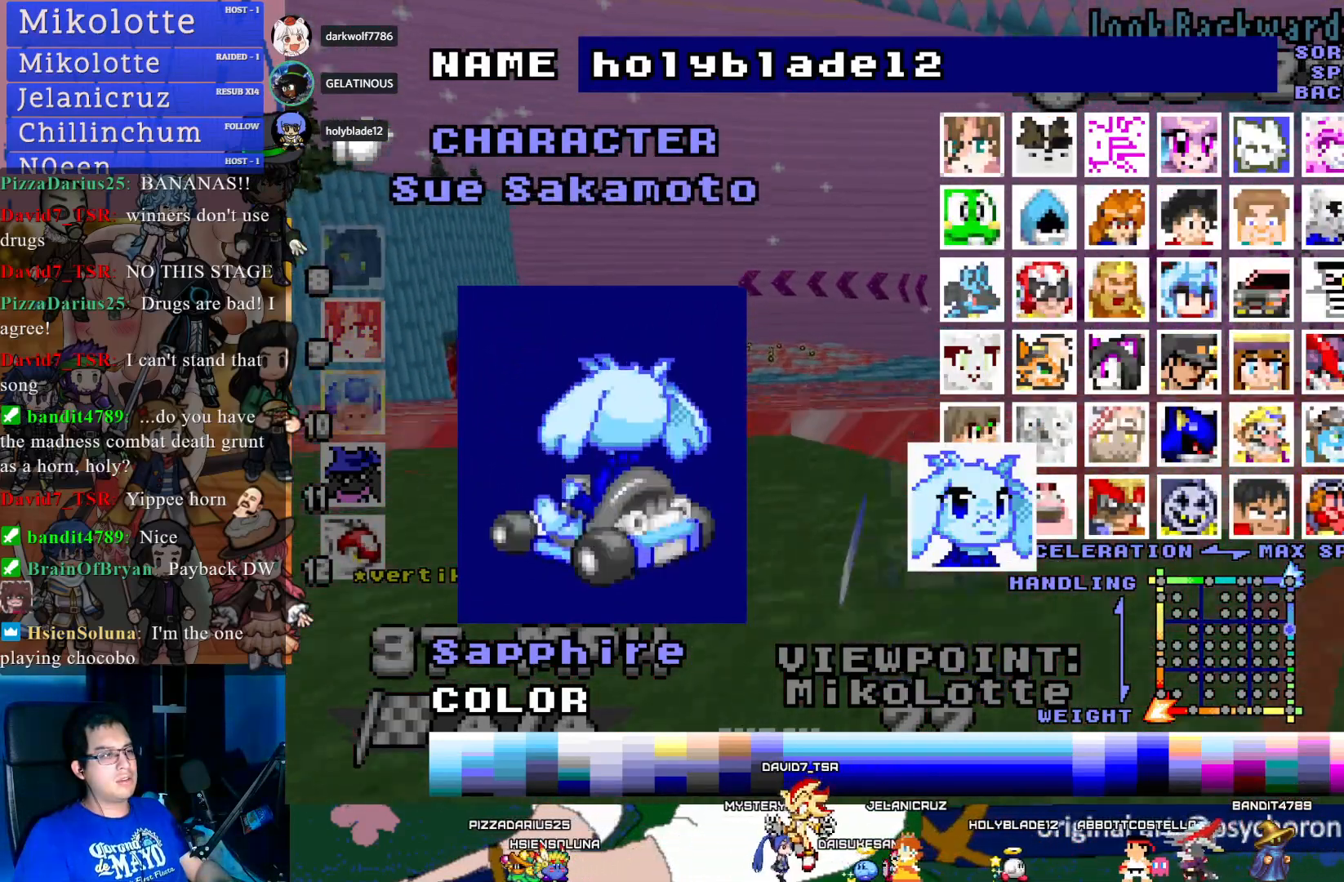
{"buttons": ["DPAD_DOWN"], "left_stick": "center", "right_stick": "center", "events": [[150, "DPAD_DOWN", "down"], [250, "DPAD_DOWN", "up"], [500, "DPAD_DOWN", "down"]]}
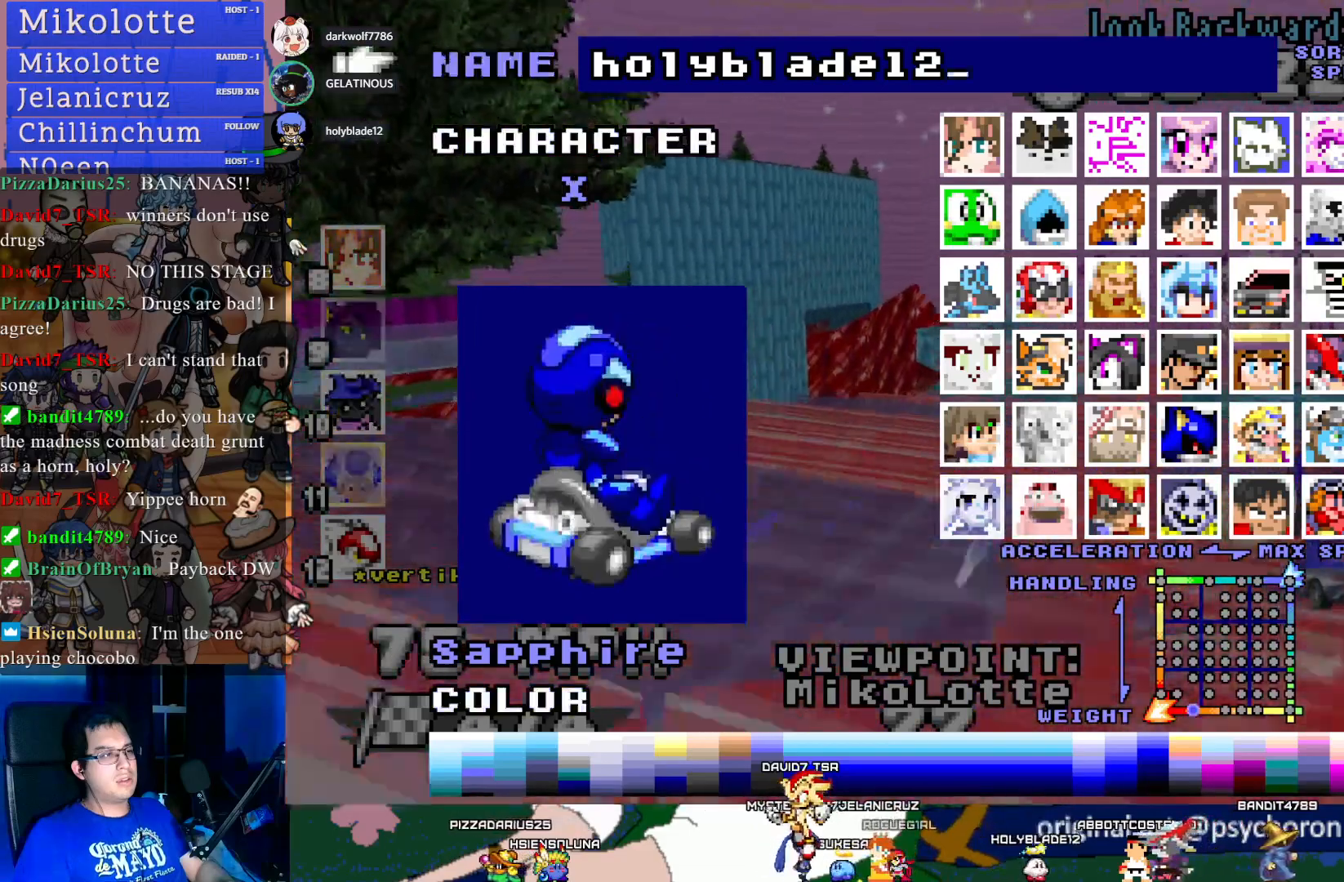
{"buttons": ["DPAD_DOWN"], "left_stick": "center", "right_stick": "center", "events": [[117, "DPAD_DOWN", "up"], [483, "DPAD_DOWN", "down"]]}
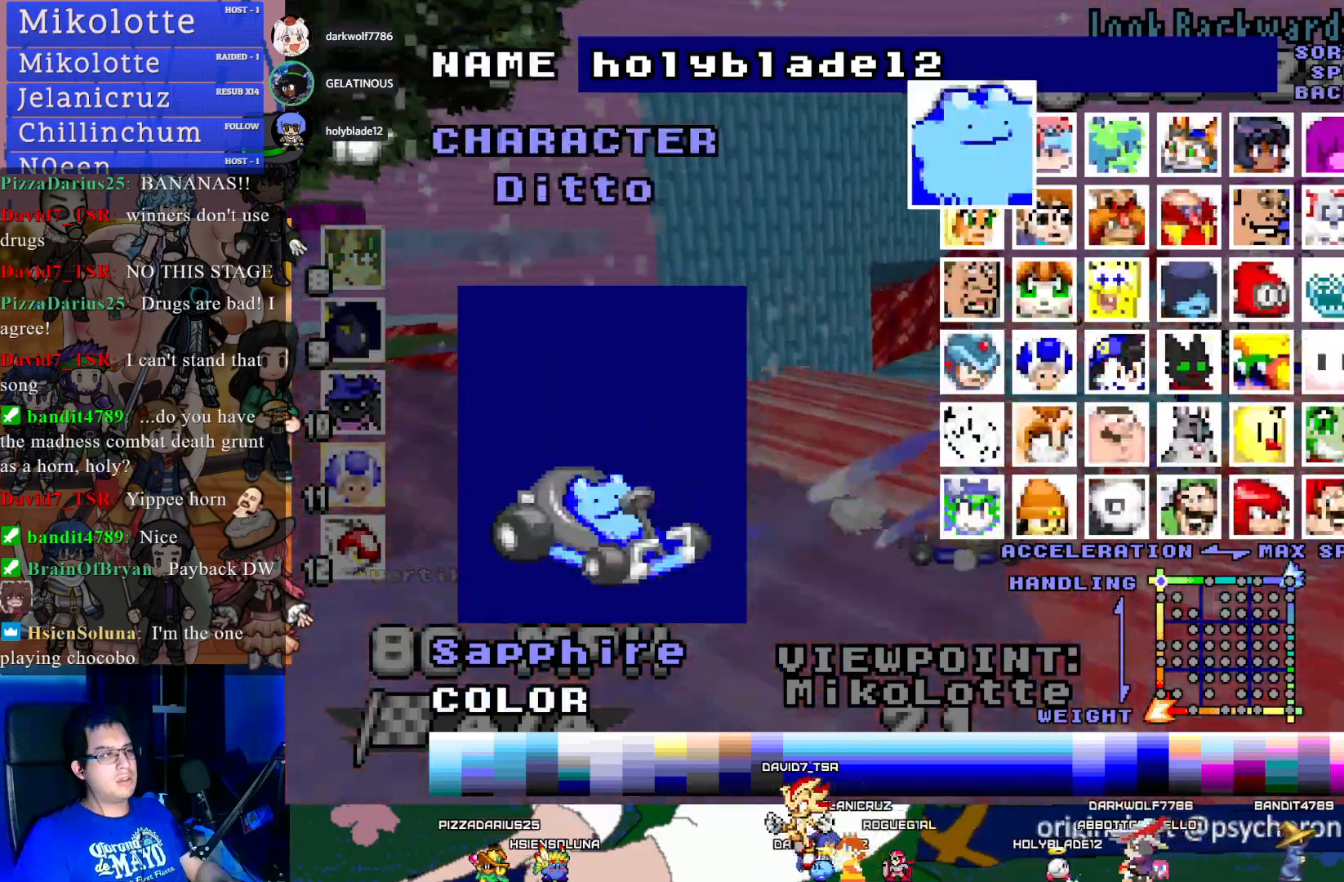
{"buttons": [], "left_stick": "center", "right_stick": "center", "events": [[117, "DPAD_DOWN", "up"]]}
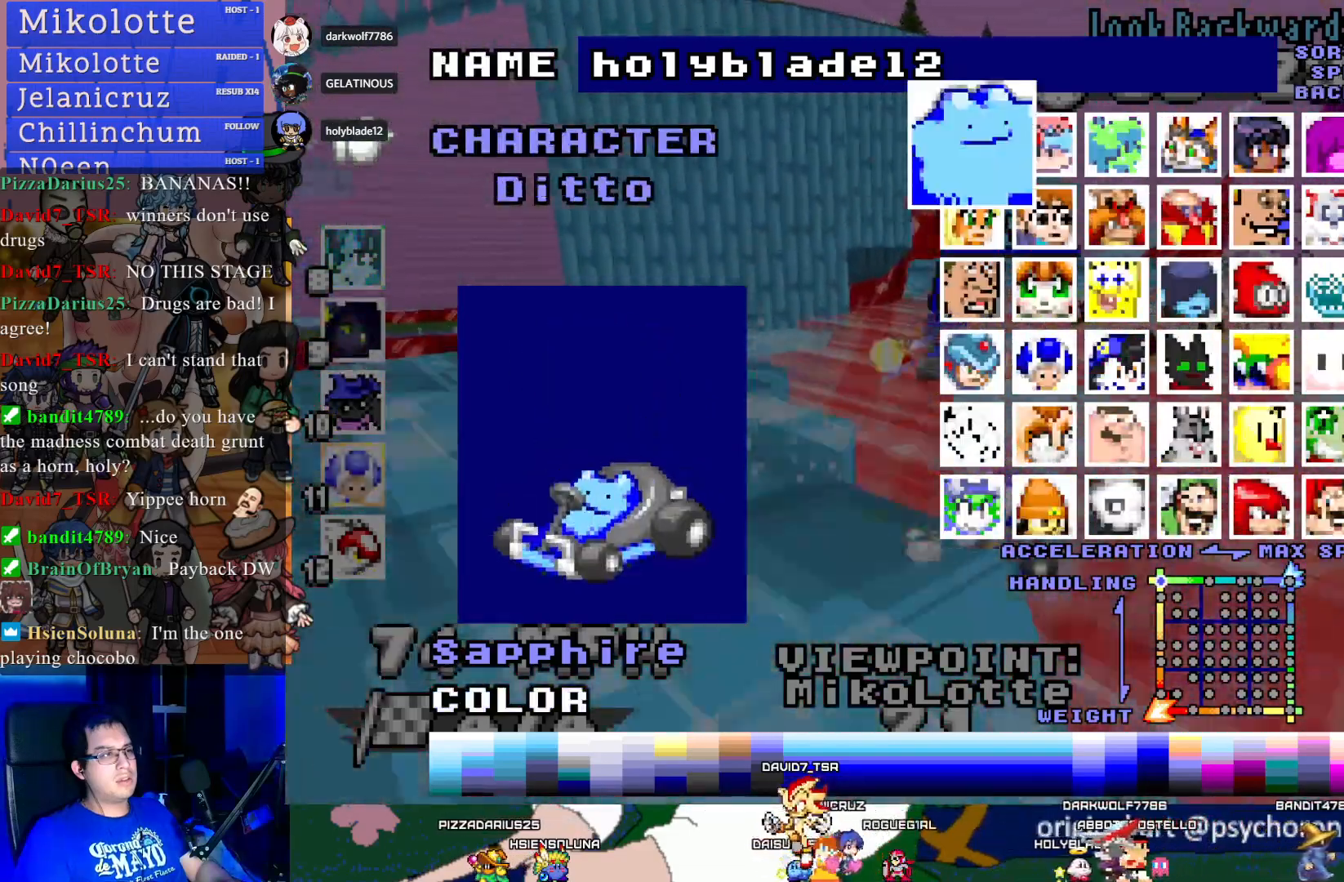
{"buttons": [], "left_stick": "center", "right_stick": "center", "events": []}
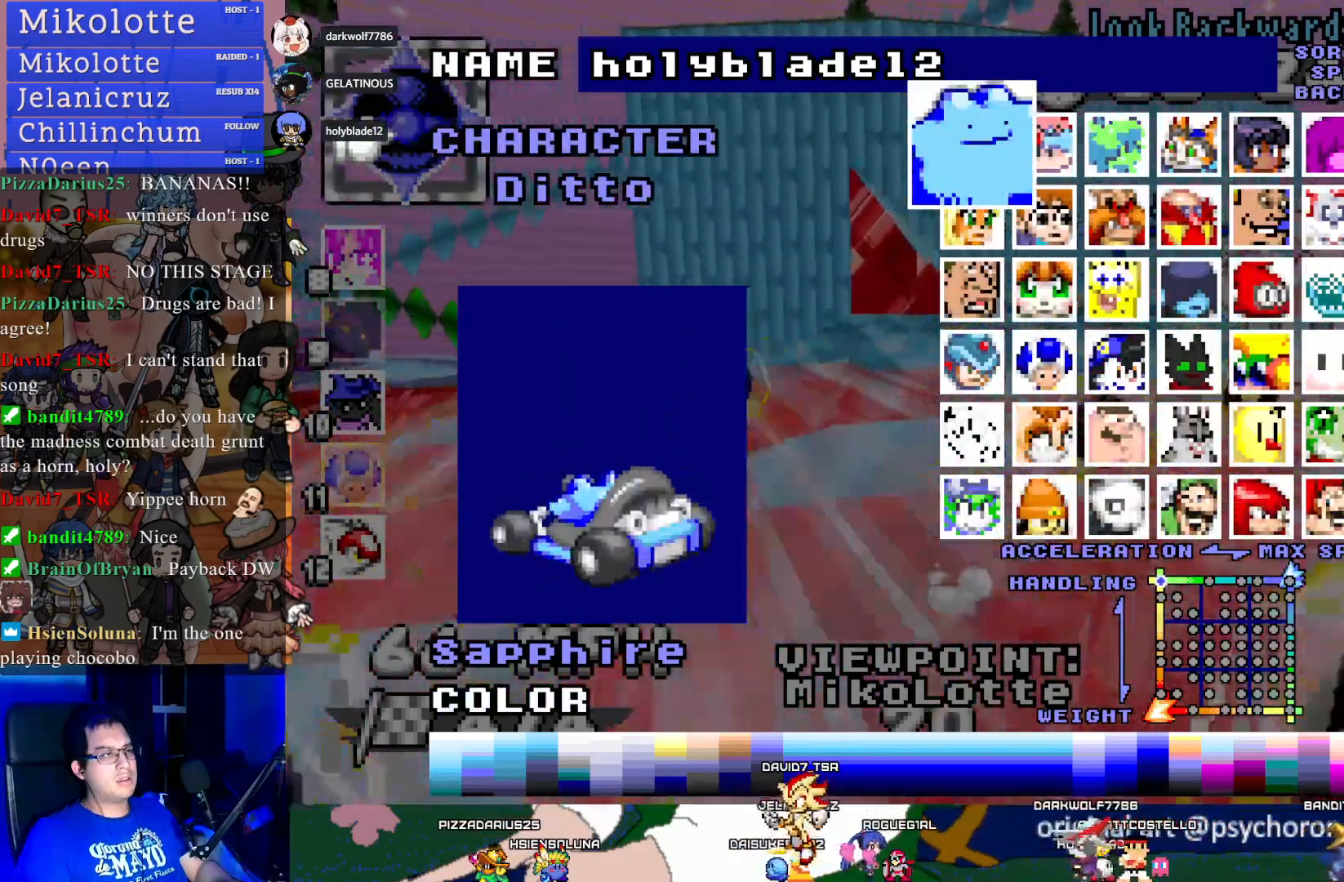
{"buttons": [], "left_stick": "center", "right_stick": "center", "events": []}